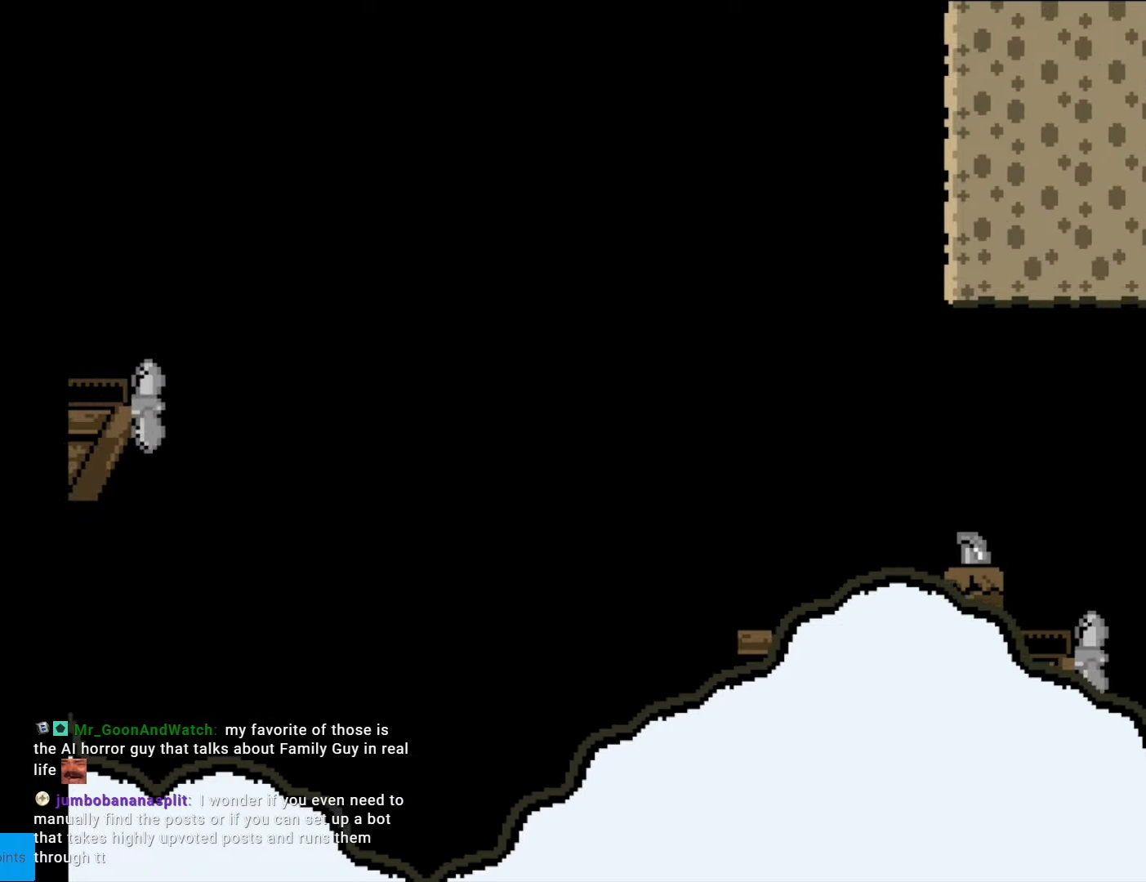
Gameplay with a controller (Nintendo layout); each line is a JSON object with the inputs held at the frame after it. "events" lists button and stick changes between this image and that frame as [ms after this image, input, new state], when the widget could be followed in between. Not read: L3 R3.
{"buttons": ["B", "Y", "DPAD_RIGHT"], "events": [[52, "A", "down"], [52, "DPAD_RIGHT", "up"], [70, "A", "up"], [70, "DPAD_RIGHT", "down"], [122, "A", "down"], [122, "DPAD_RIGHT", "up"], [140, "A", "up"], [140, "DPAD_RIGHT", "down"]]}
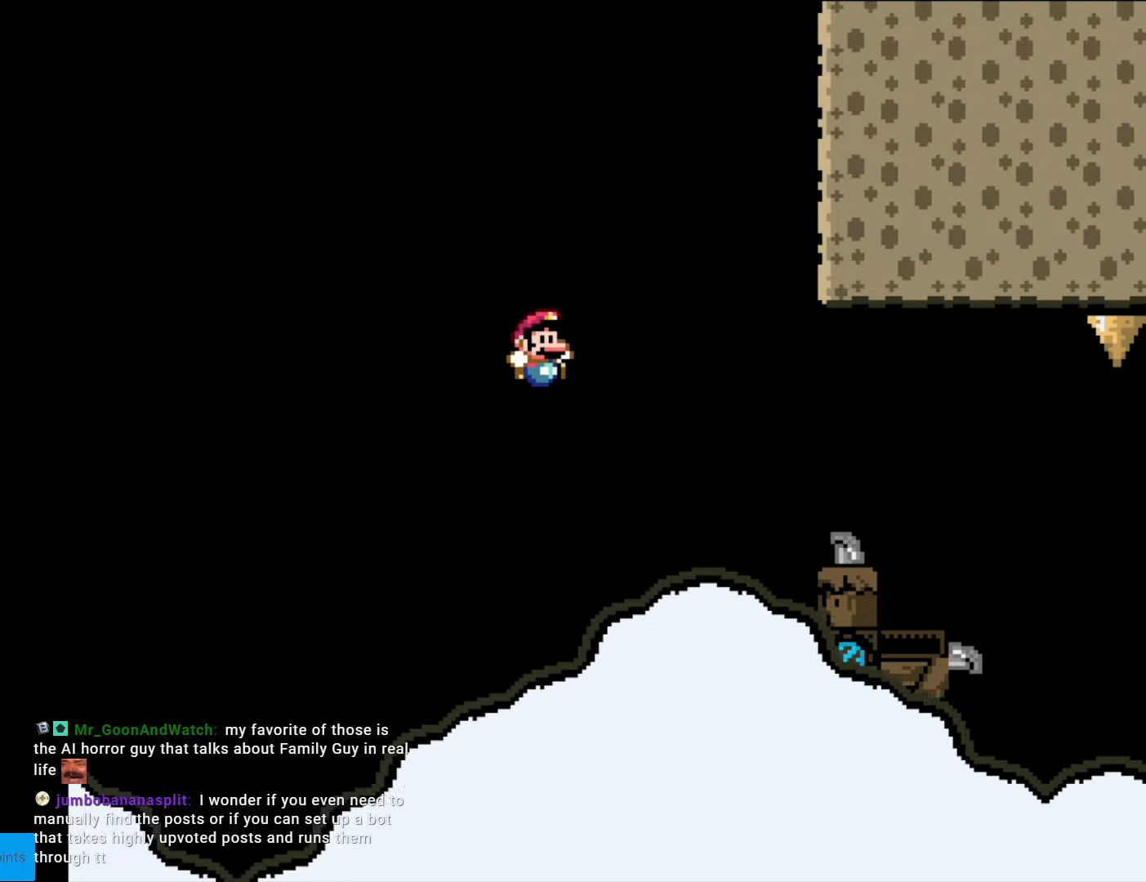
{"buttons": ["Y"], "events": [[315, "B", "up"], [333, "DPAD_RIGHT", "up"], [350, "DPAD_LEFT", "down"], [455, "DPAD_LEFT", "up"]]}
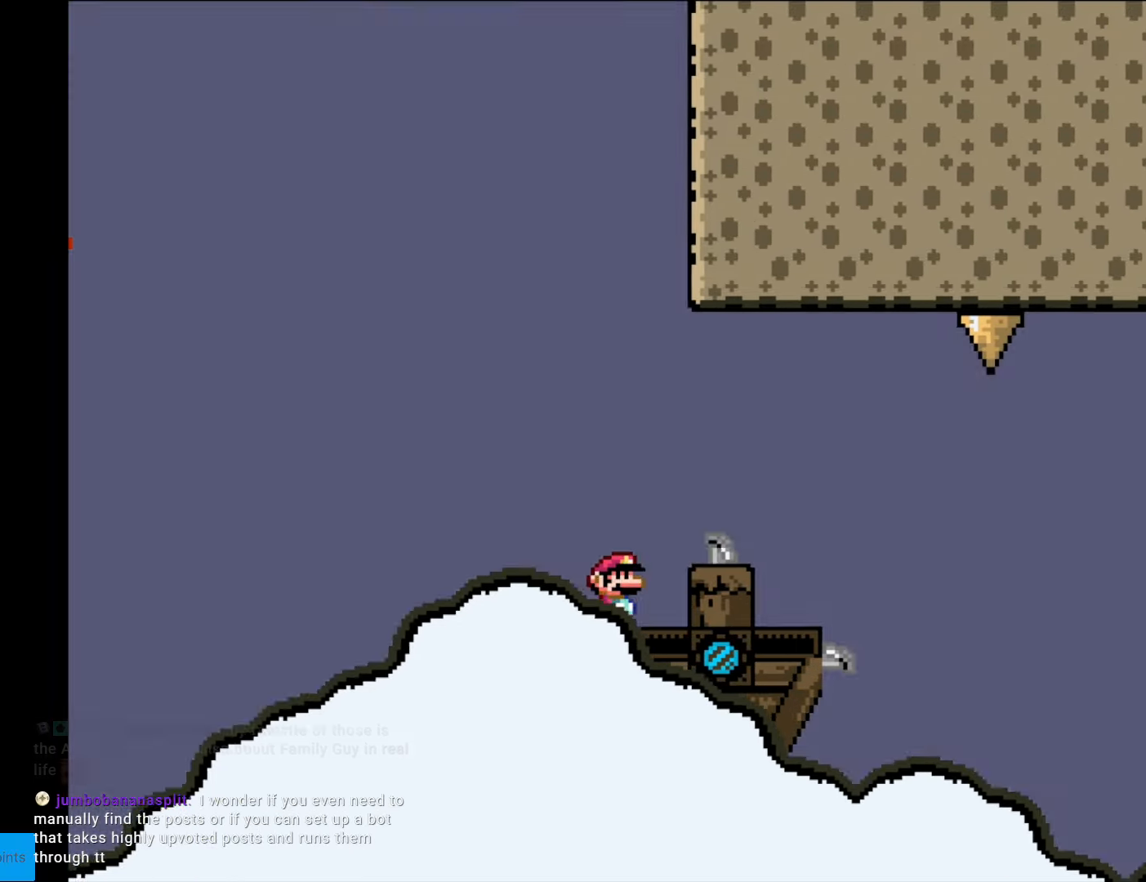
{"buttons": ["X", "DPAD_RIGHT"], "events": [[35, "DPAD_RIGHT", "down"], [70, "X", "down"], [70, "Y", "up"]]}
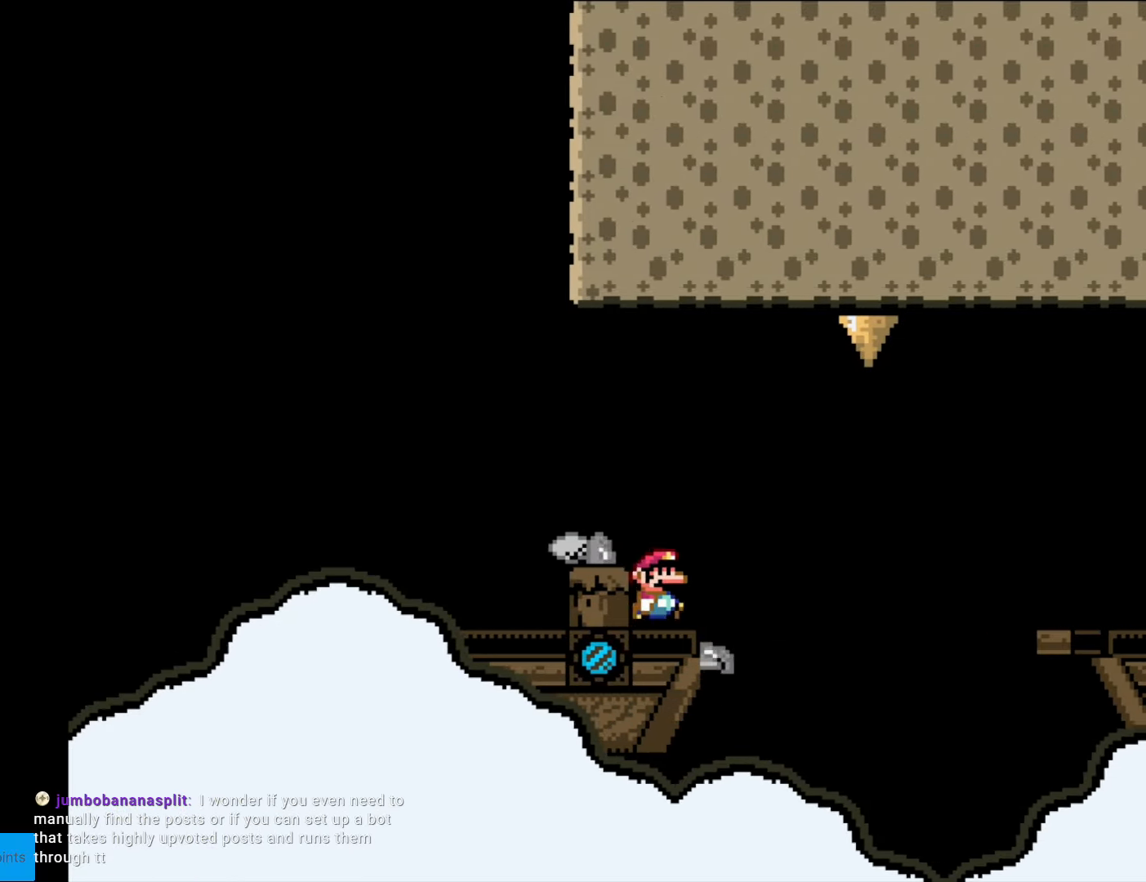
{"buttons": ["X", "DPAD_LEFT"], "events": [[52, "A", "down"], [104, "A", "up"], [157, "DPAD_RIGHT", "up"], [157, "DPAD_UP", "down"], [174, "DPAD_LEFT", "down"], [174, "DPAD_UP", "up"], [209, "A", "down"], [384, "A", "up"]]}
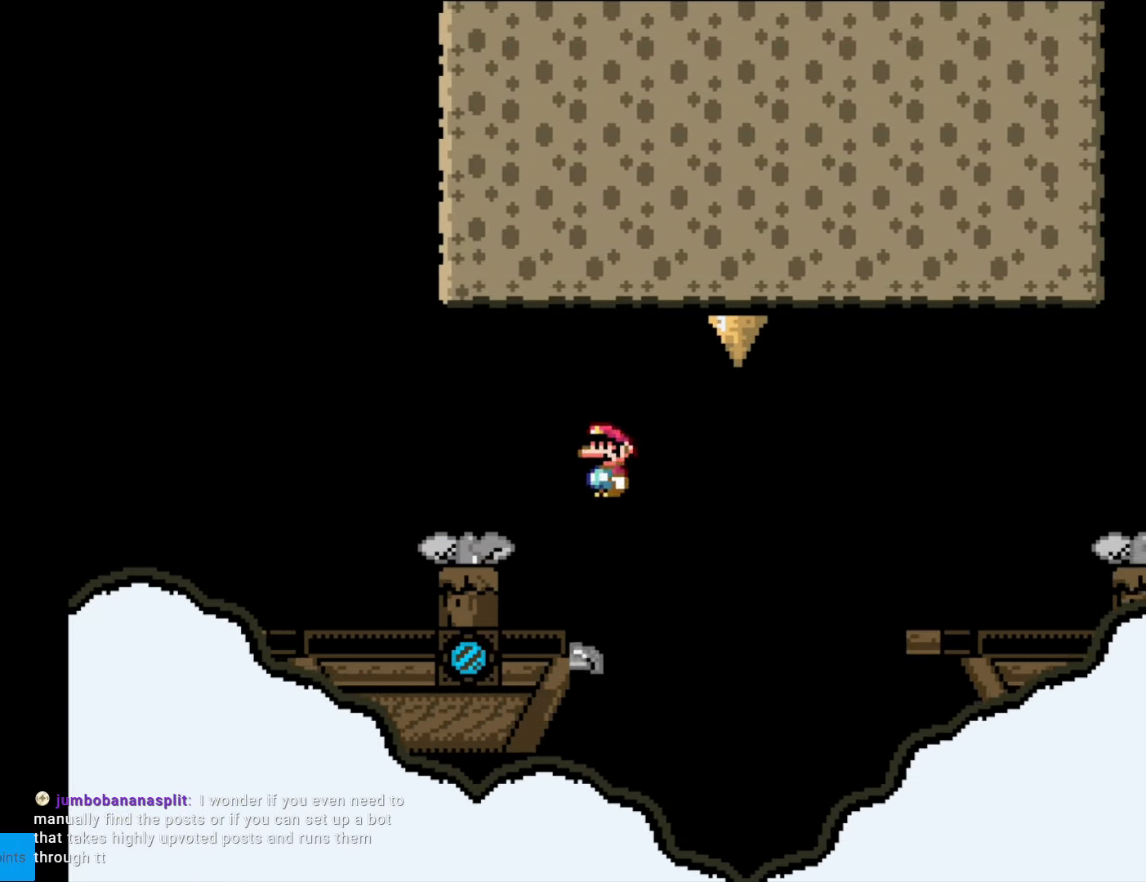
{"buttons": ["A", "X", "DPAD_RIGHT"], "events": [[105, "DPAD_LEFT", "up"], [175, "DPAD_RIGHT", "down"], [455, "A", "down"]]}
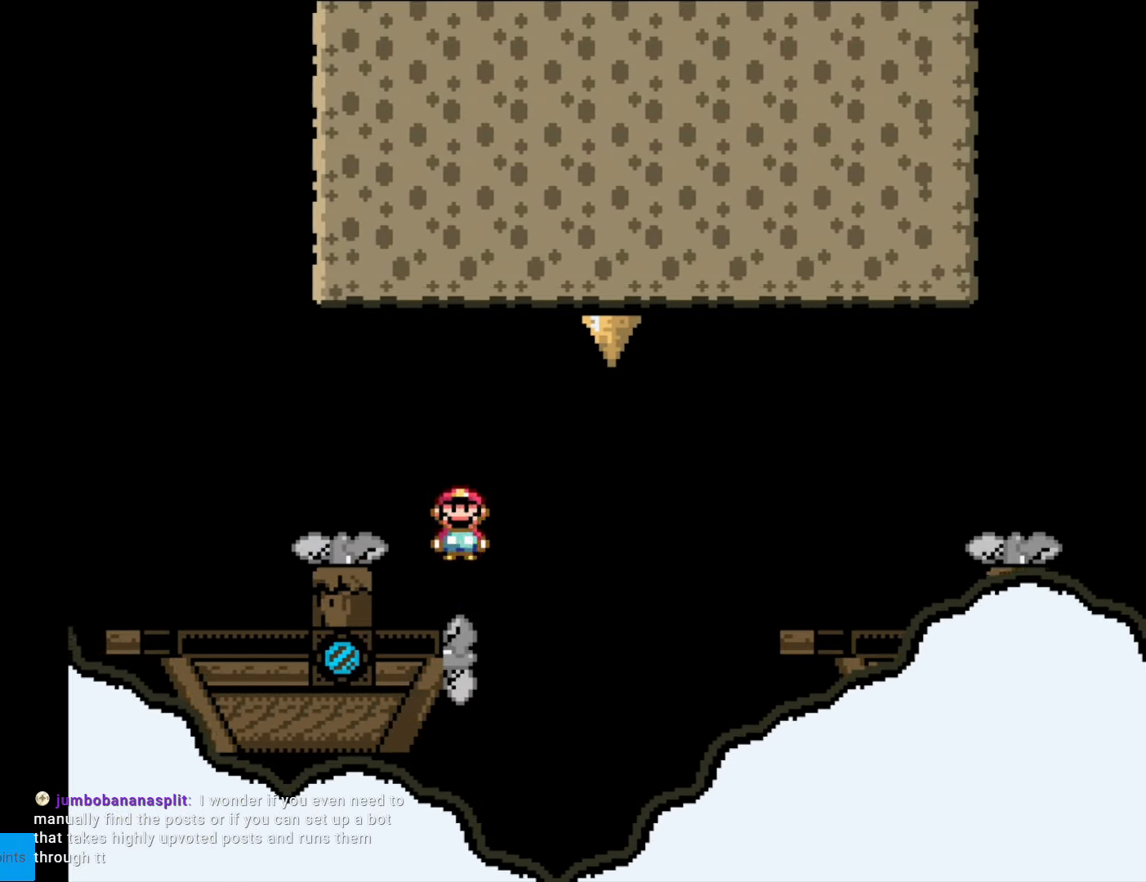
{"buttons": ["A", "X", "DPAD_RIGHT"], "events": [[17, "A", "up"], [157, "A", "down"]]}
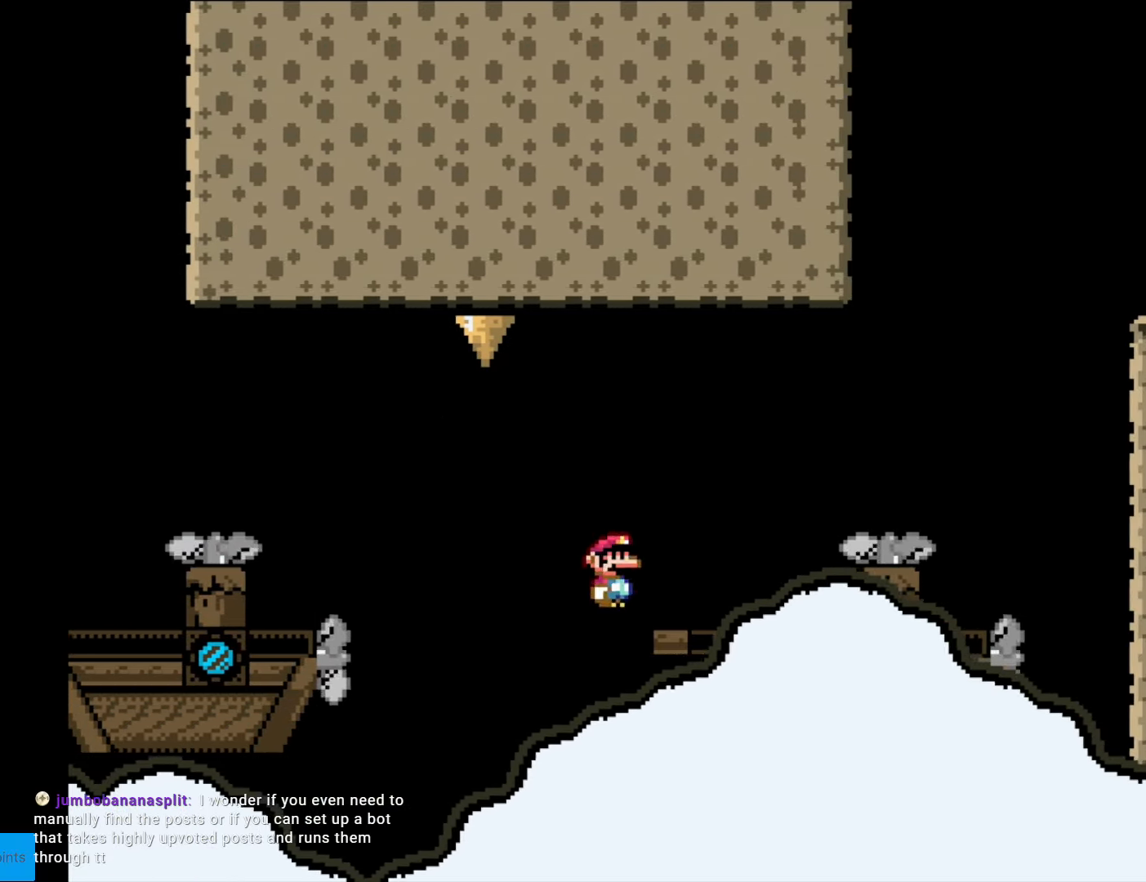
{"buttons": [], "events": [[87, "A", "up"], [157, "A", "down"], [315, "A", "up"], [402, "DPAD_RIGHT", "up"], [507, "X", "up"]]}
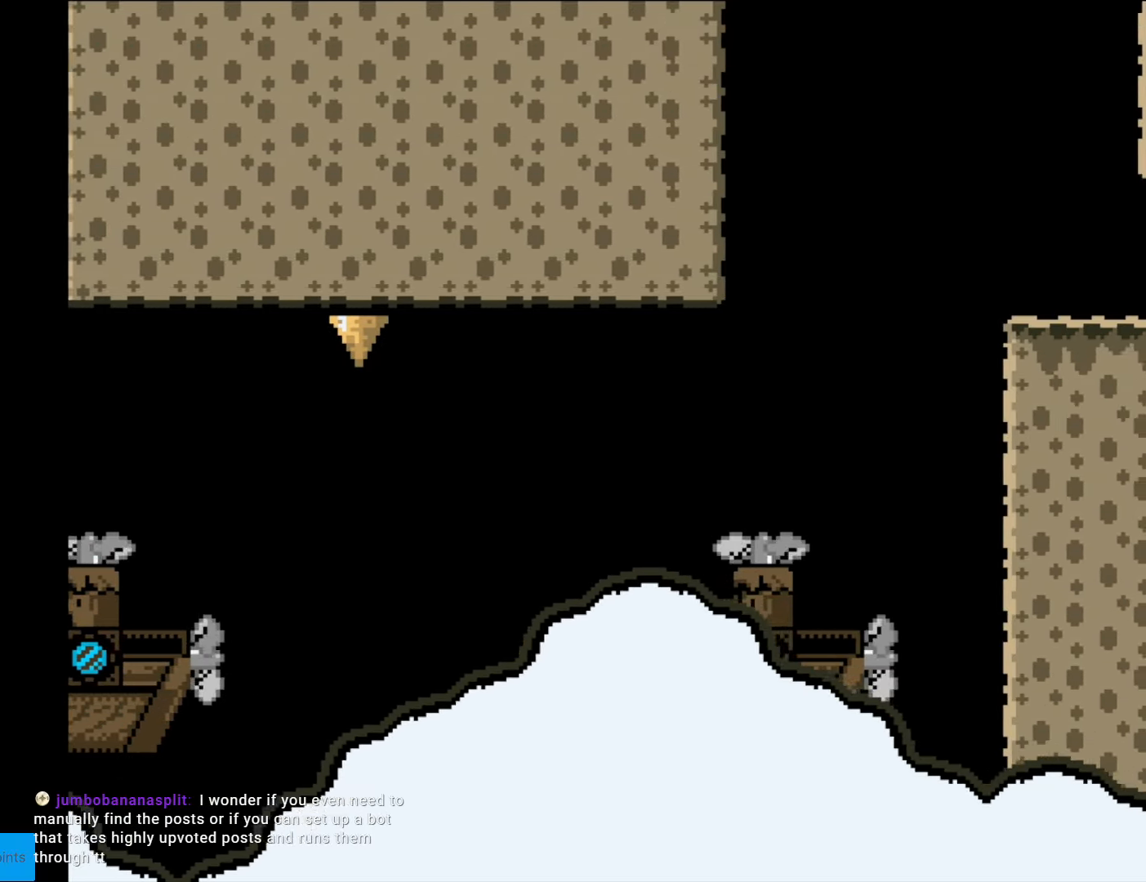
{"buttons": [], "events": []}
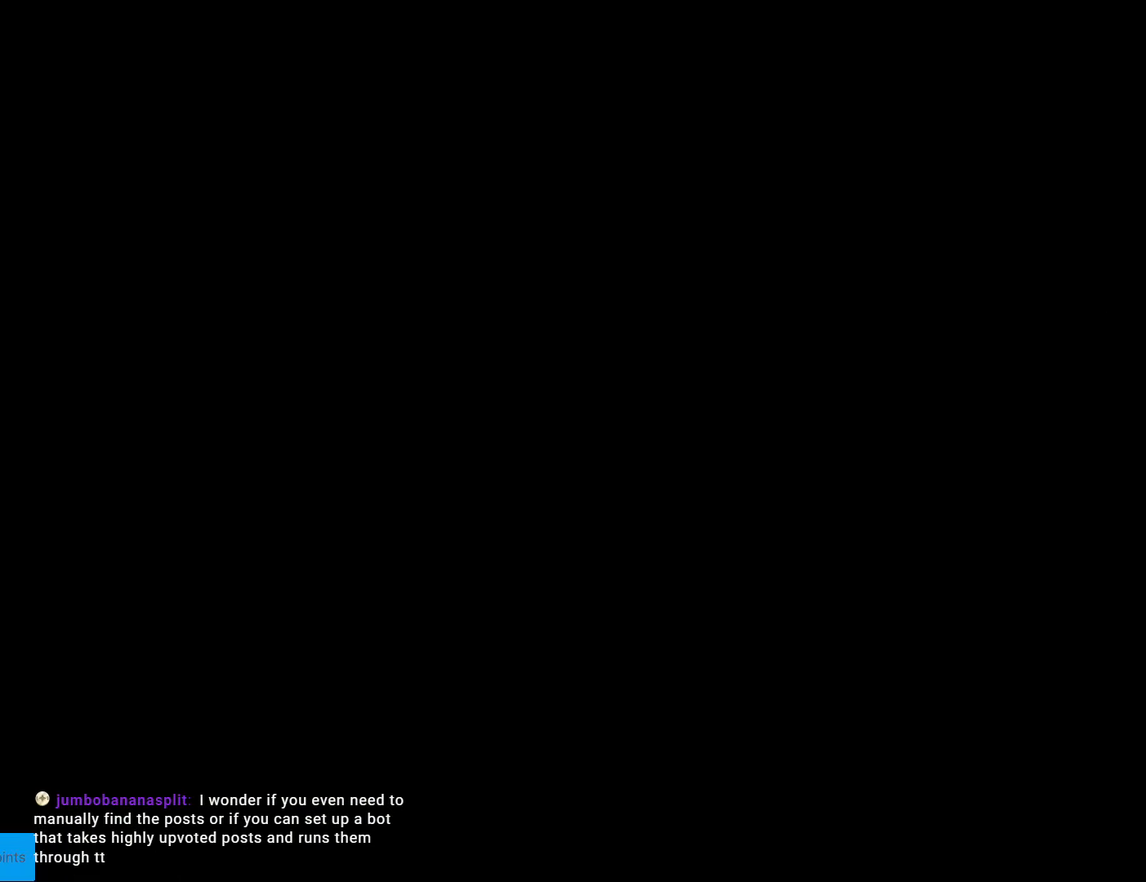
{"buttons": ["B", "Y"], "events": [[490, "Y", "down"], [507, "B", "down"]]}
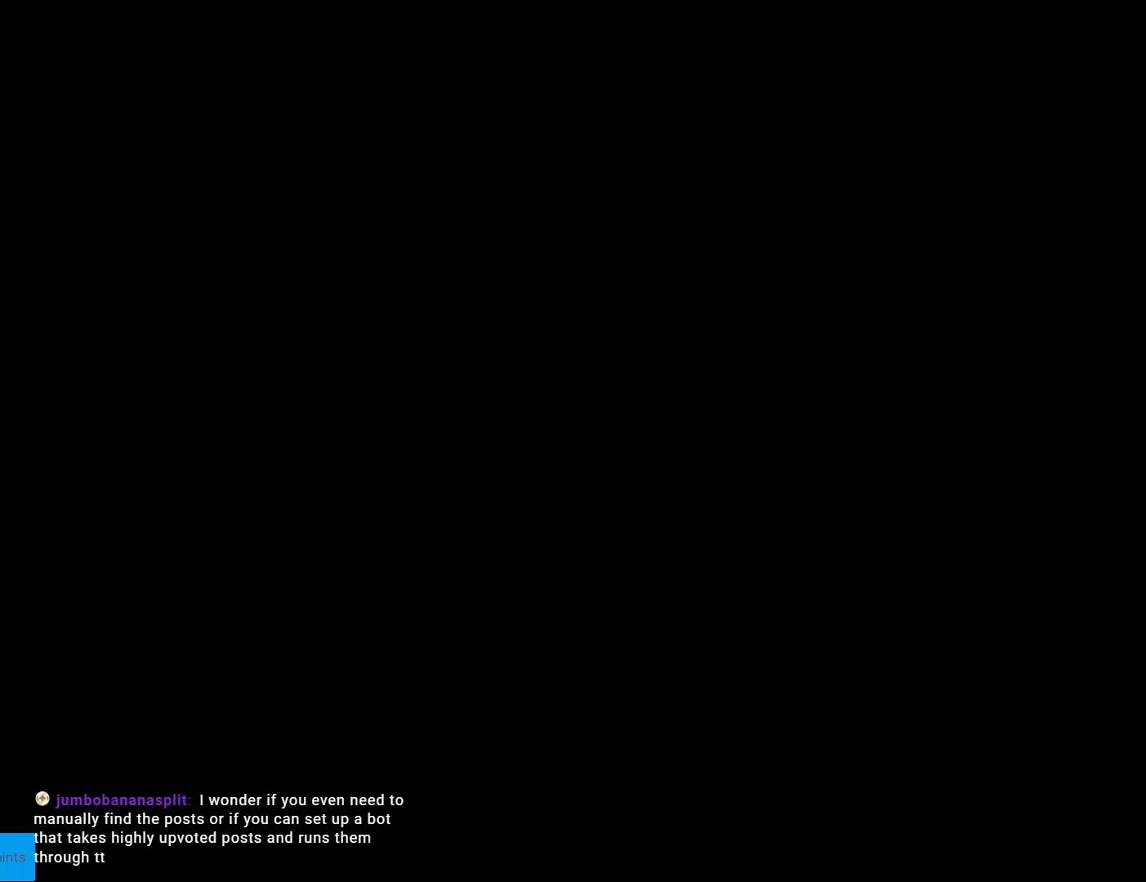
{"buttons": ["B", "Y", "DPAD_RIGHT"], "events": [[315, "DPAD_RIGHT", "down"]]}
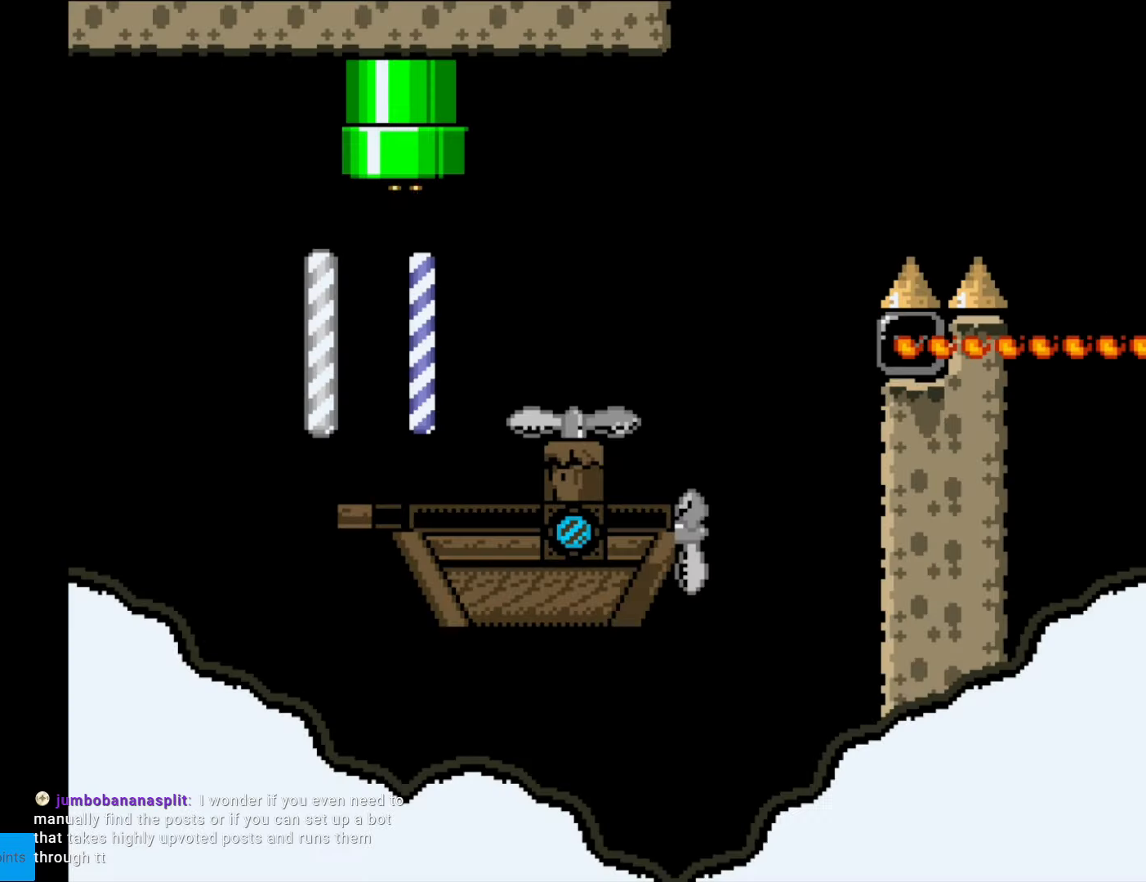
{"buttons": ["Y"], "events": [[438, "DPAD_RIGHT", "up"], [455, "B", "up"]]}
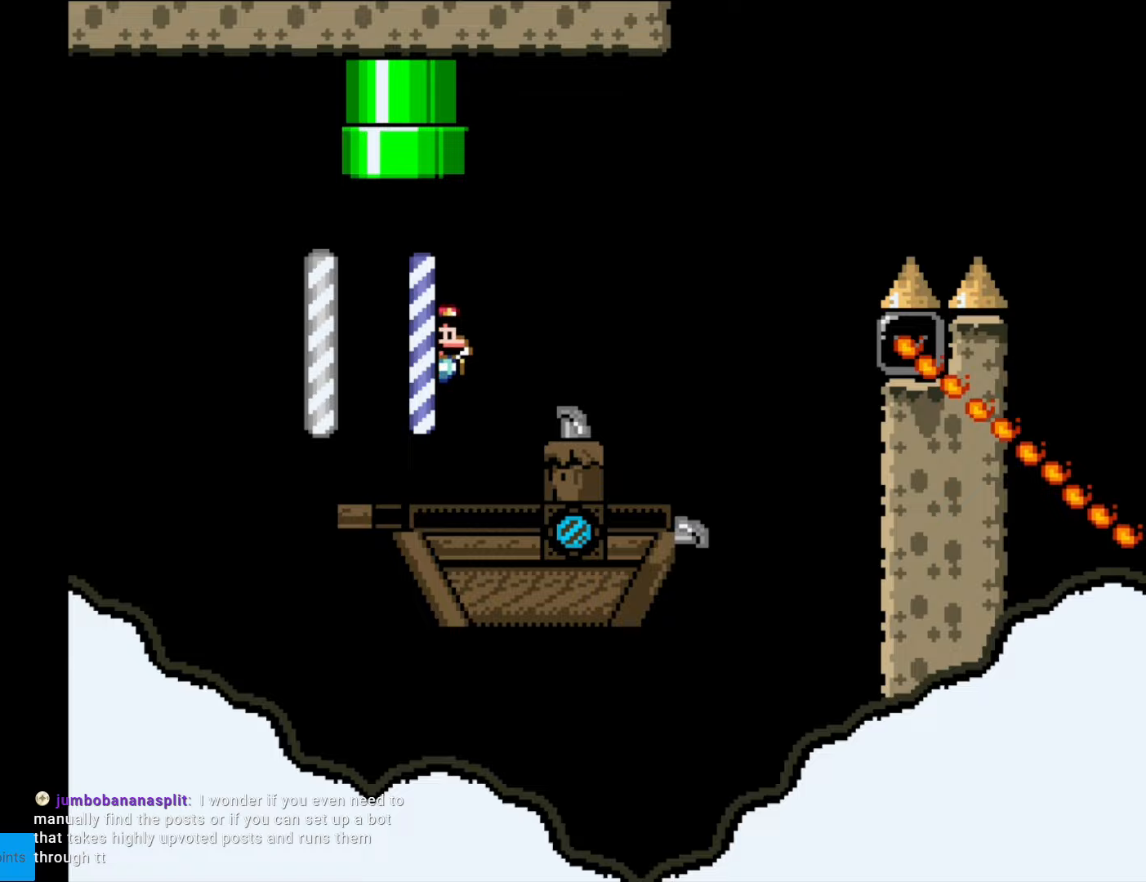
{"buttons": ["Y", "DPAD_LEFT"], "events": [[17, "DPAD_RIGHT", "down"], [157, "DPAD_RIGHT", "up"], [315, "DPAD_LEFT", "down"]]}
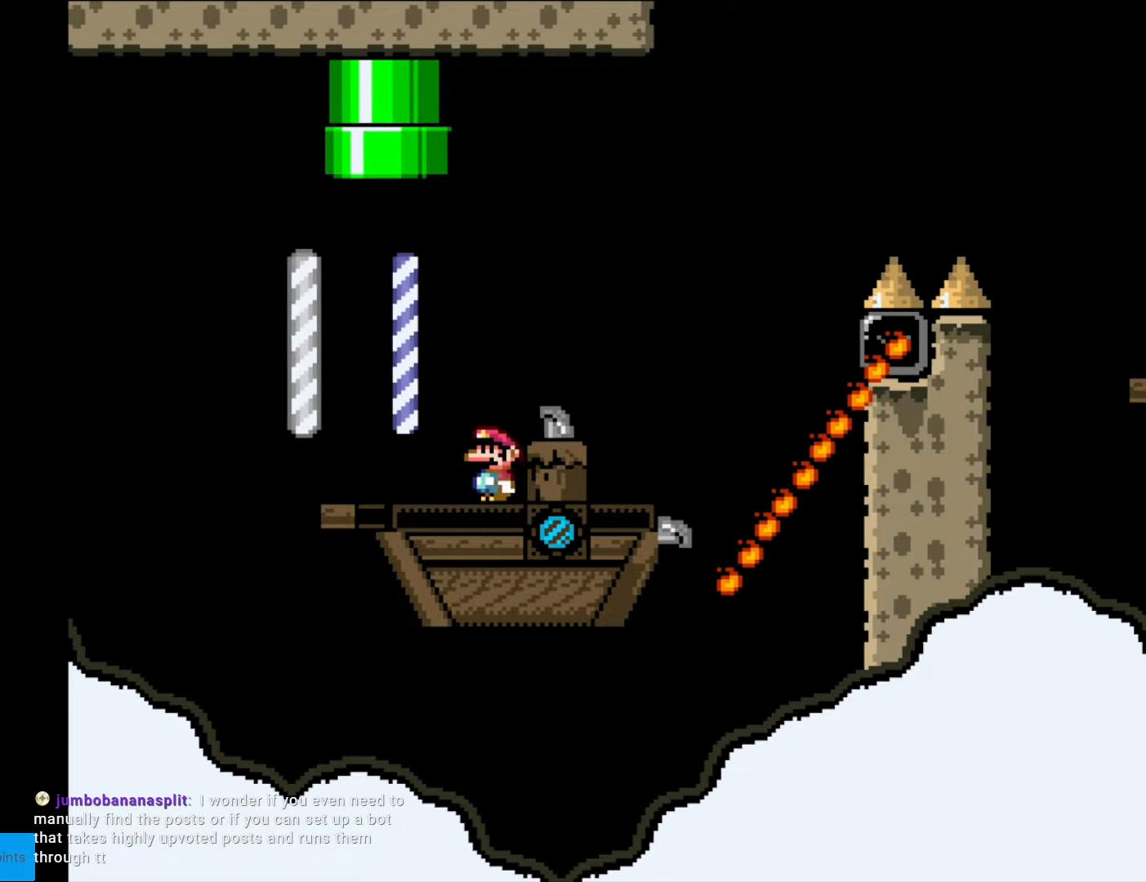
{"buttons": ["A", "X", "DPAD_RIGHT"], "events": [[105, "X", "down"], [105, "Y", "up"], [210, "DPAD_LEFT", "up"], [315, "DPAD_RIGHT", "down"], [438, "A", "down"]]}
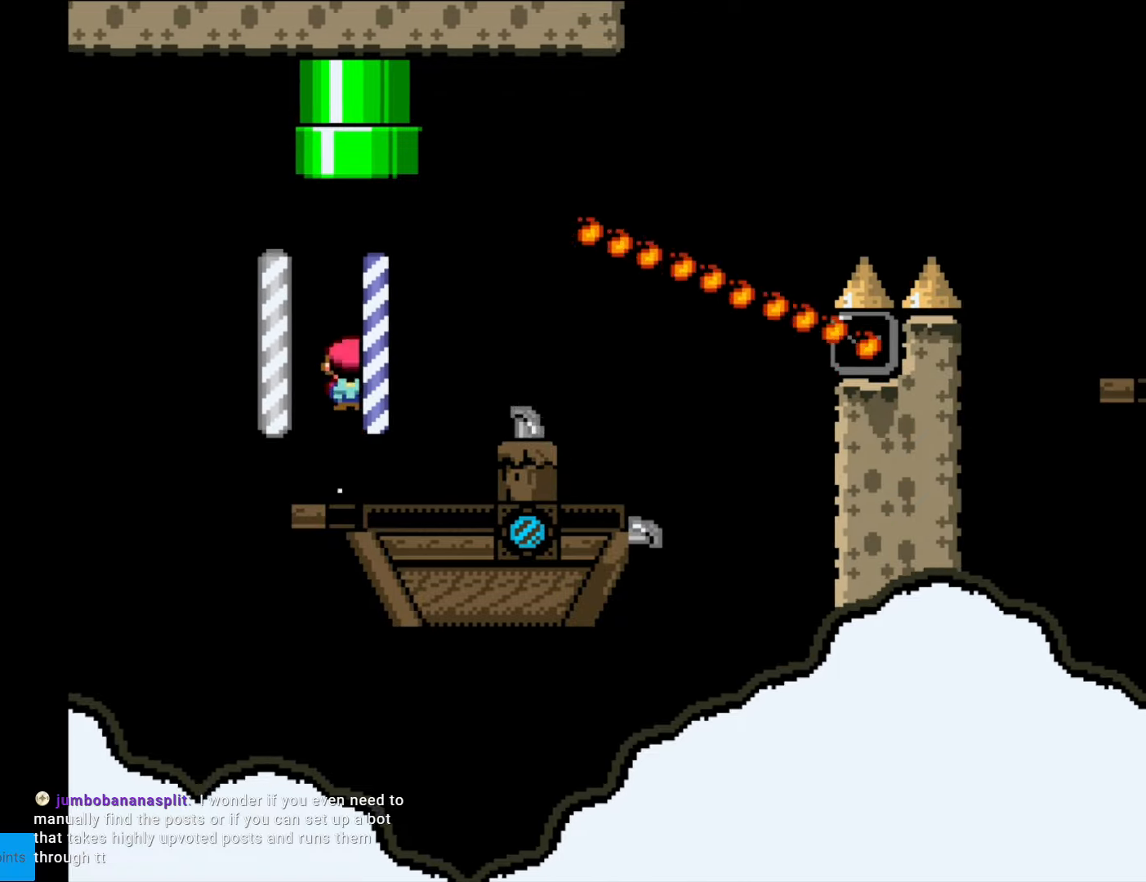
{"buttons": ["B", "Y", "DPAD_RIGHT"], "events": [[17, "A", "up"], [105, "A", "down"], [280, "A", "up"], [385, "X", "up"], [402, "Y", "down"], [490, "B", "down"]]}
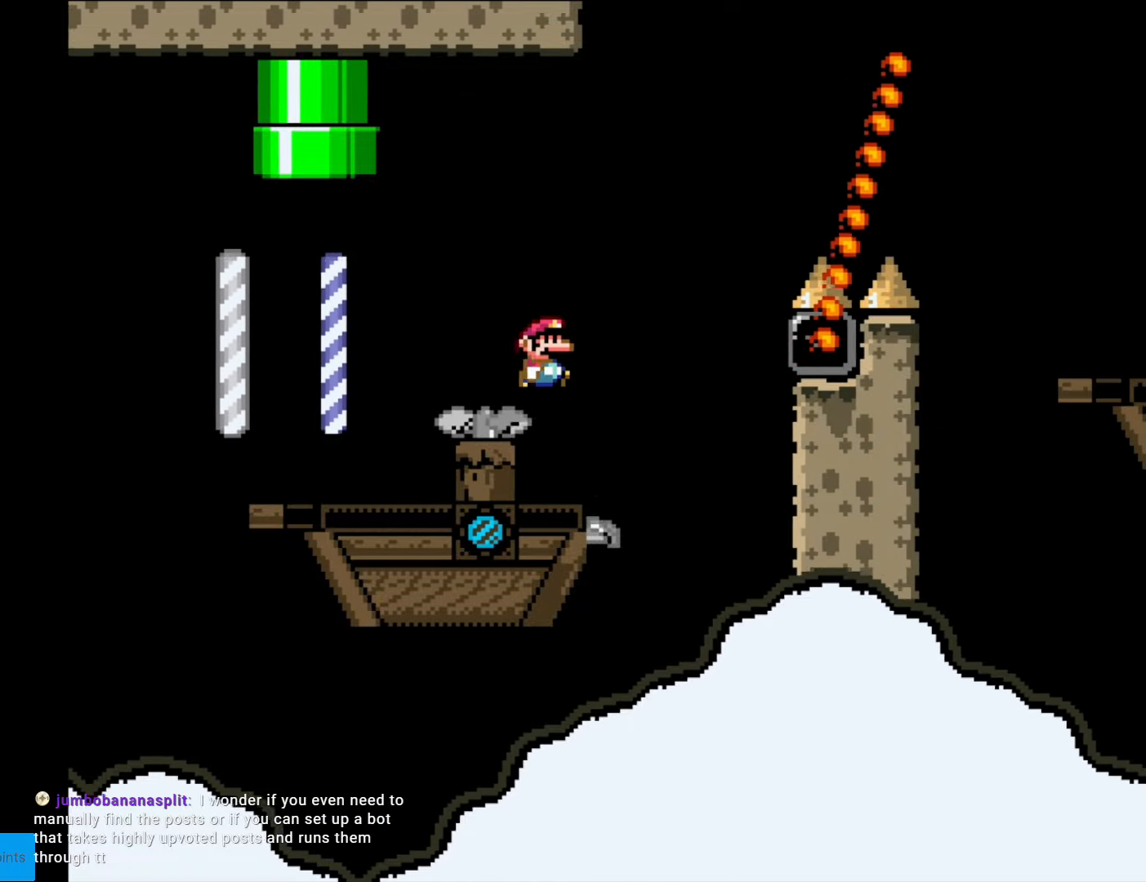
{"buttons": ["B", "Y", "DPAD_RIGHT"], "events": []}
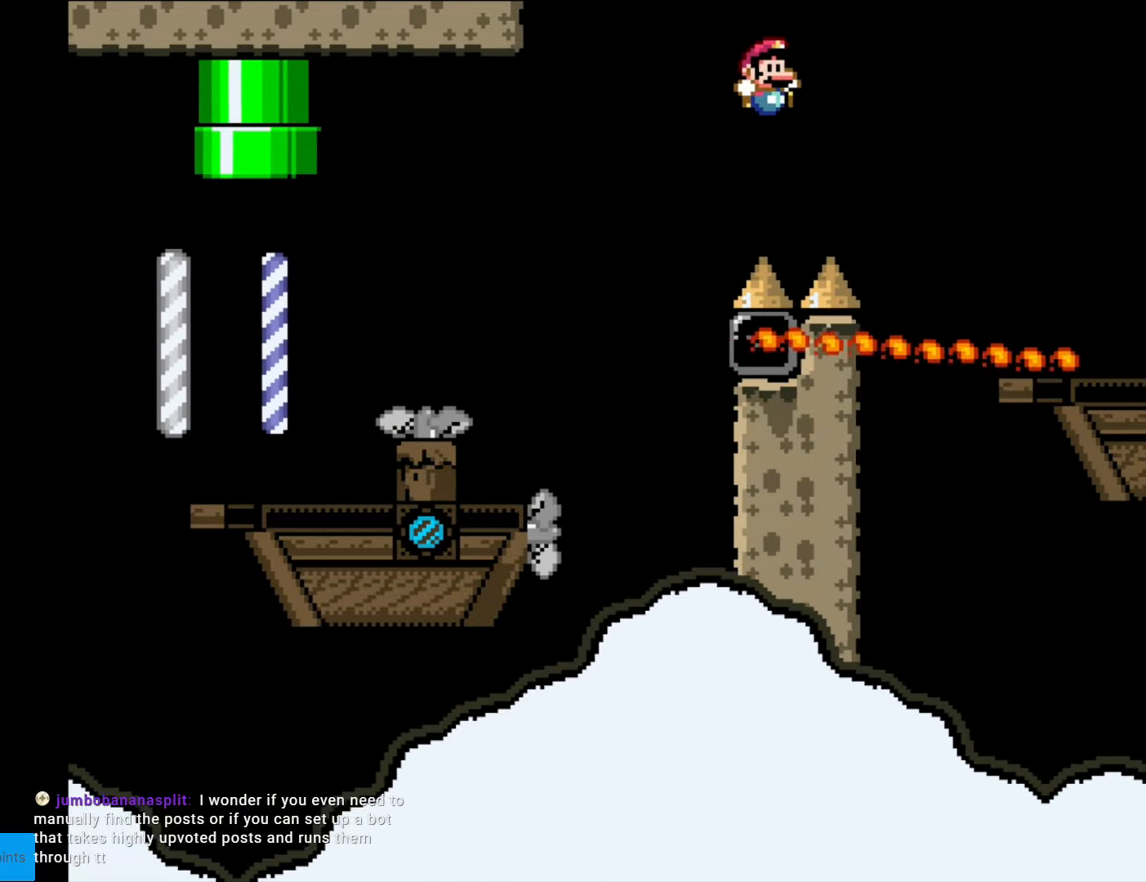
{"buttons": ["B", "Y", "DPAD_RIGHT"], "events": []}
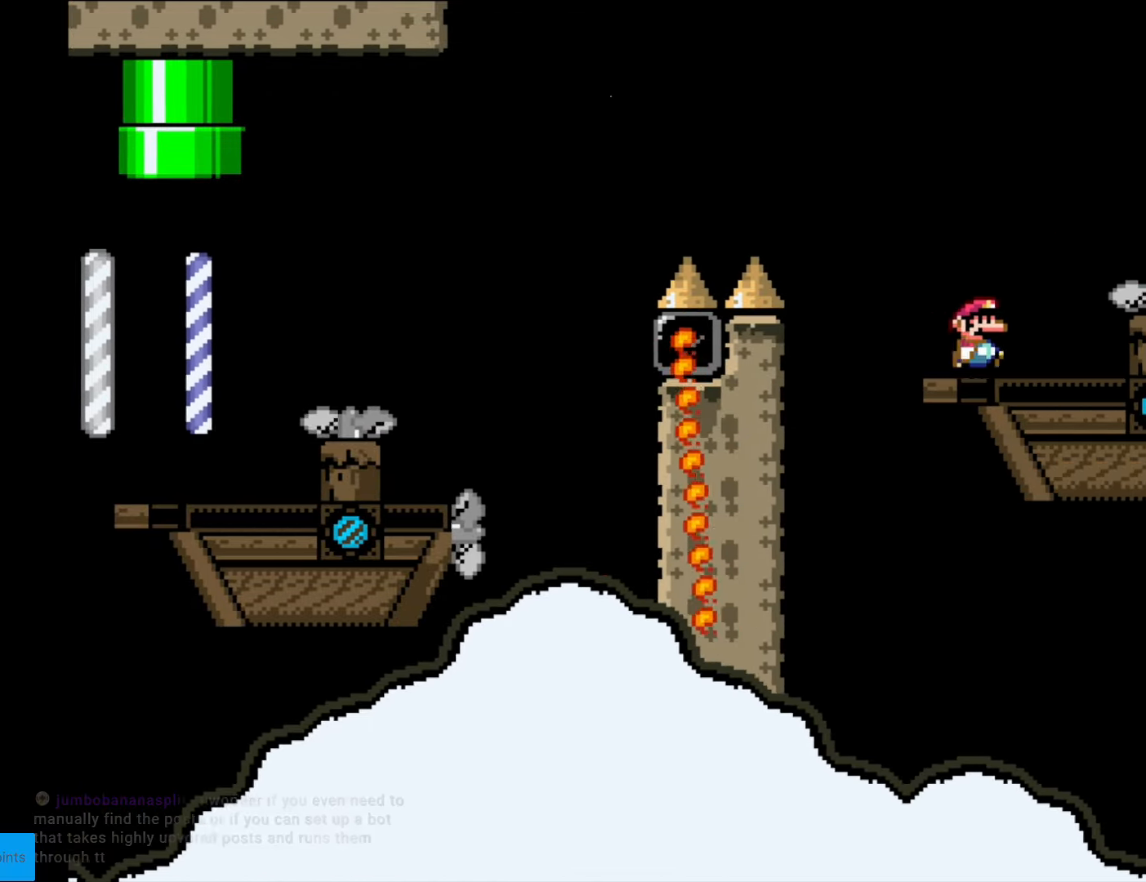
{"buttons": ["Y"], "events": [[53, "B", "up"], [53, "DPAD_RIGHT", "up"], [105, "DPAD_UP", "down"], [140, "DPAD_LEFT", "down"], [140, "DPAD_UP", "up"], [280, "DPAD_LEFT", "up"]]}
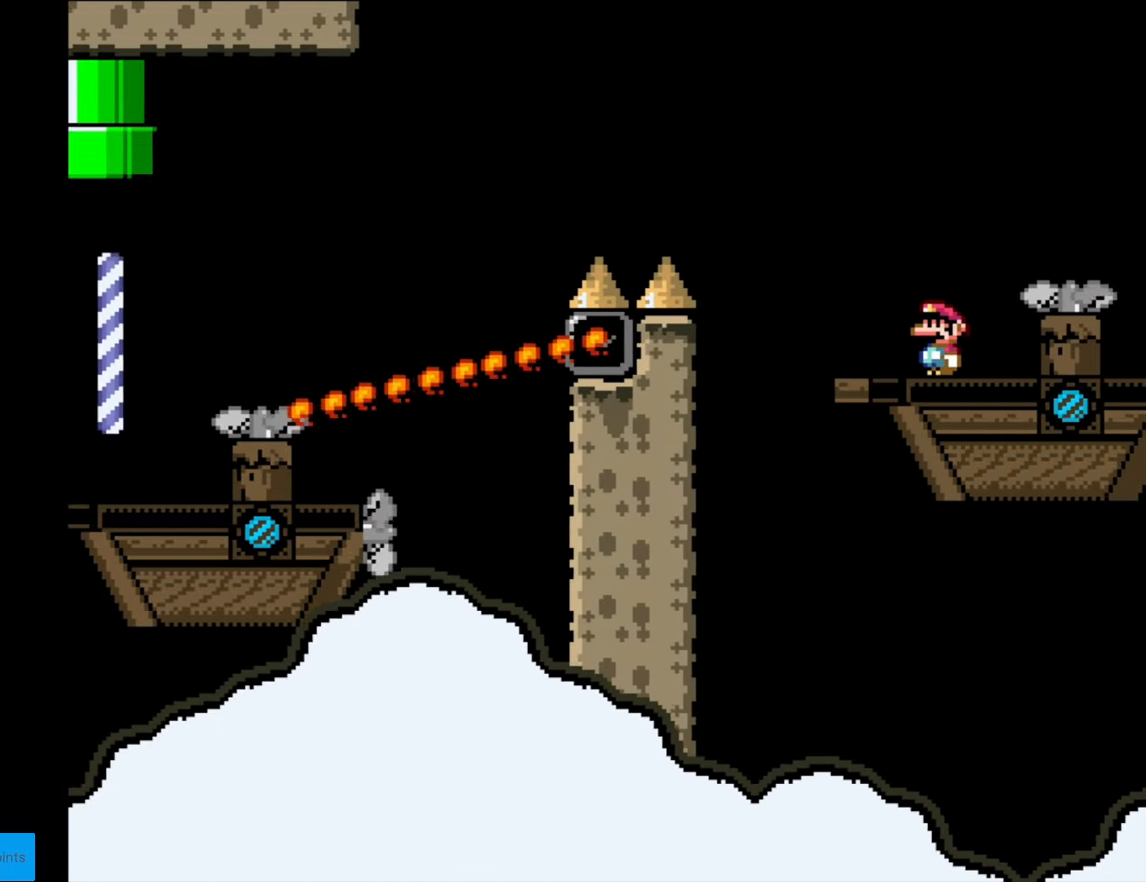
{"buttons": ["Y"], "events": []}
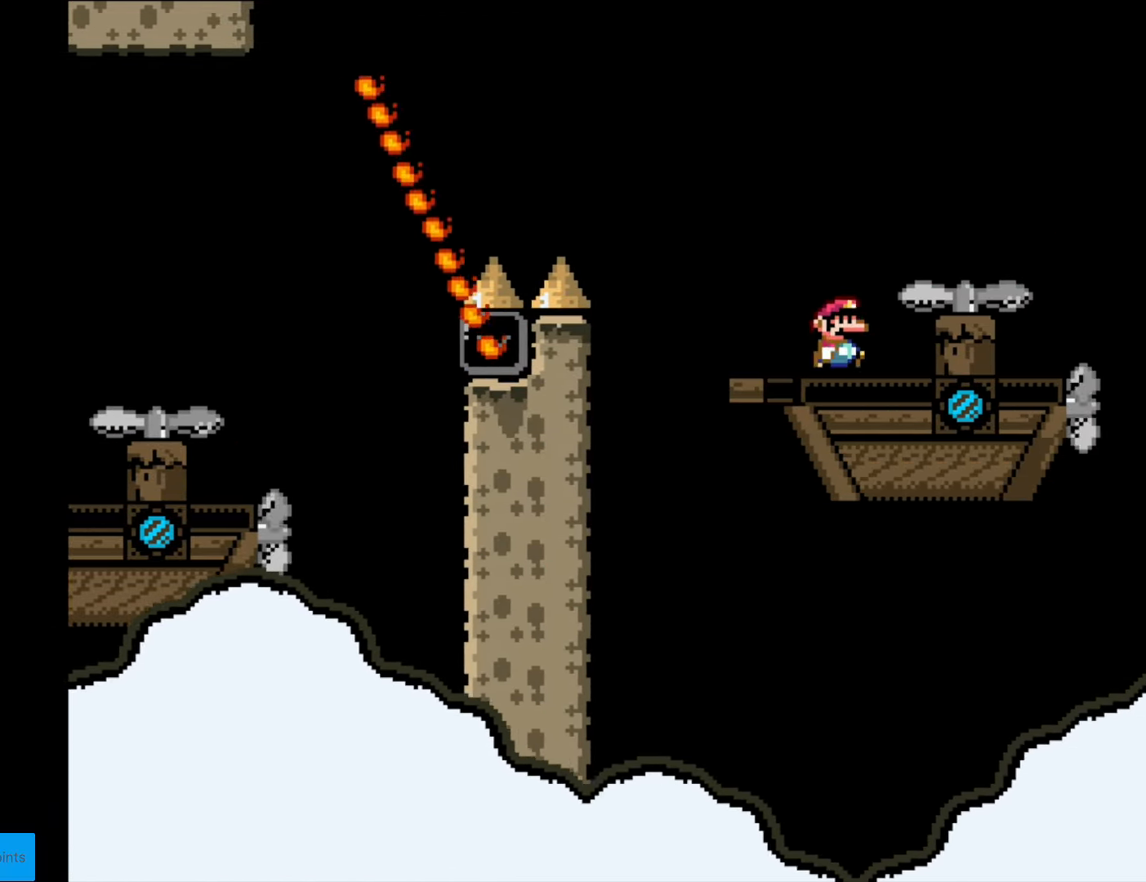
{"buttons": ["B", "Y", "DPAD_LEFT"], "events": [[18, "DPAD_RIGHT", "down"], [123, "Y", "up"], [175, "Y", "down"], [193, "B", "down"], [298, "DPAD_RIGHT", "up"], [315, "DPAD_LEFT", "down"]]}
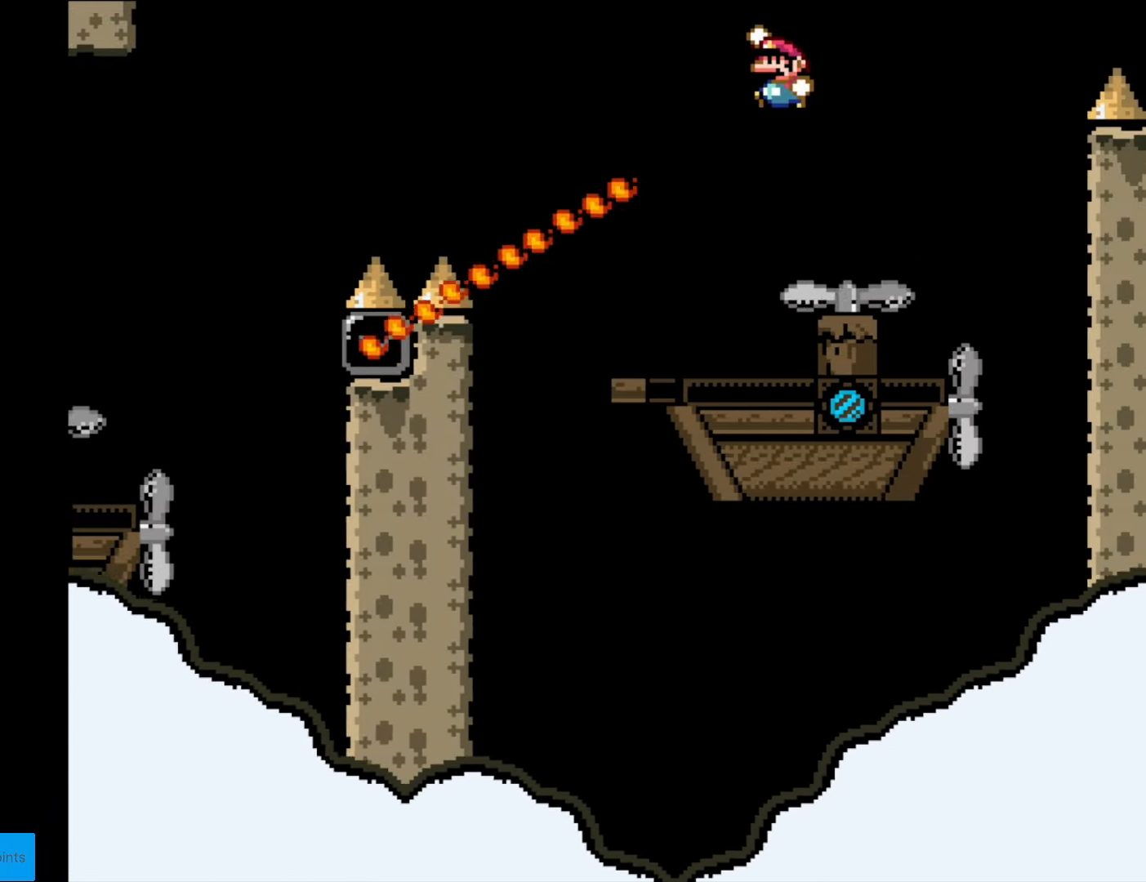
{"buttons": ["X"], "events": [[174, "DPAD_LEFT", "up"], [244, "B", "up"], [332, "DPAD_RIGHT", "down"], [332, "Y", "up"], [349, "X", "down"], [454, "DPAD_RIGHT", "up"]]}
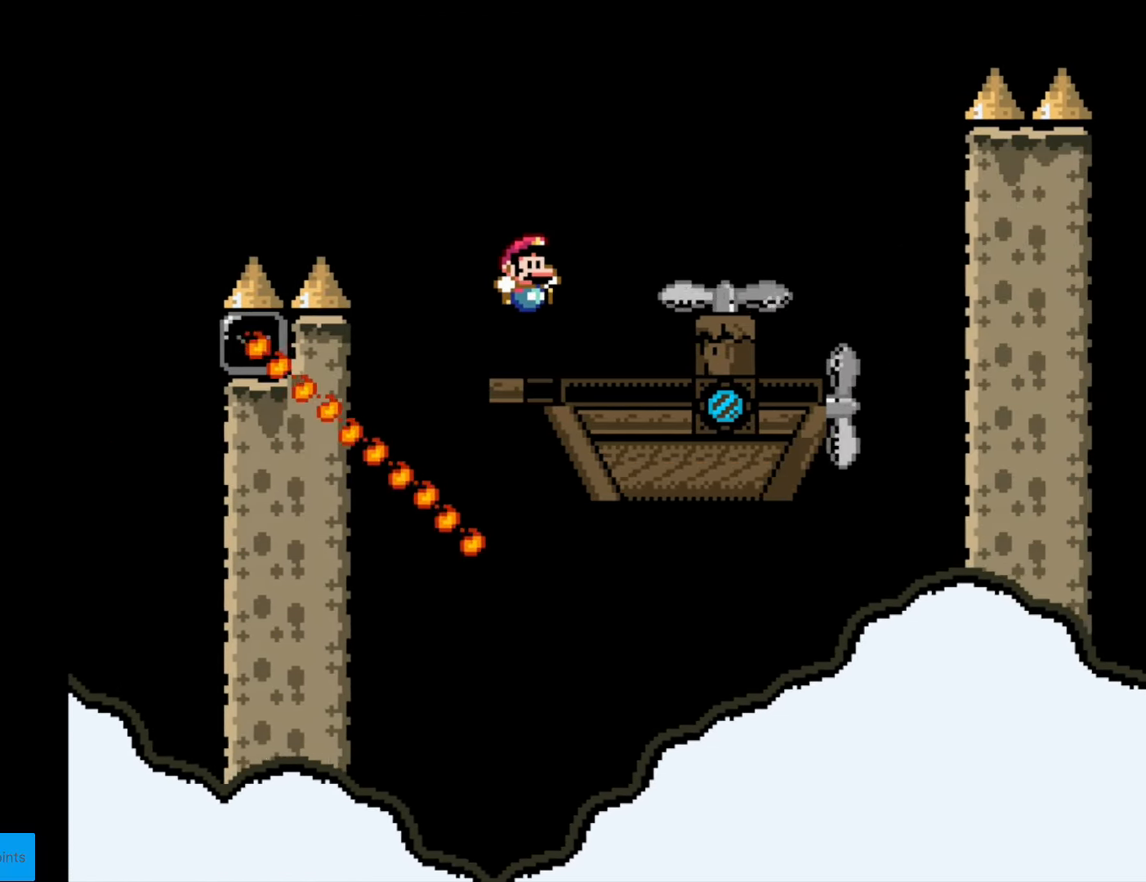
{"buttons": ["Y", "DPAD_RIGHT"], "events": [[105, "DPAD_RIGHT", "down"], [210, "A", "down"], [280, "A", "up"], [315, "X", "up"], [315, "Y", "down"]]}
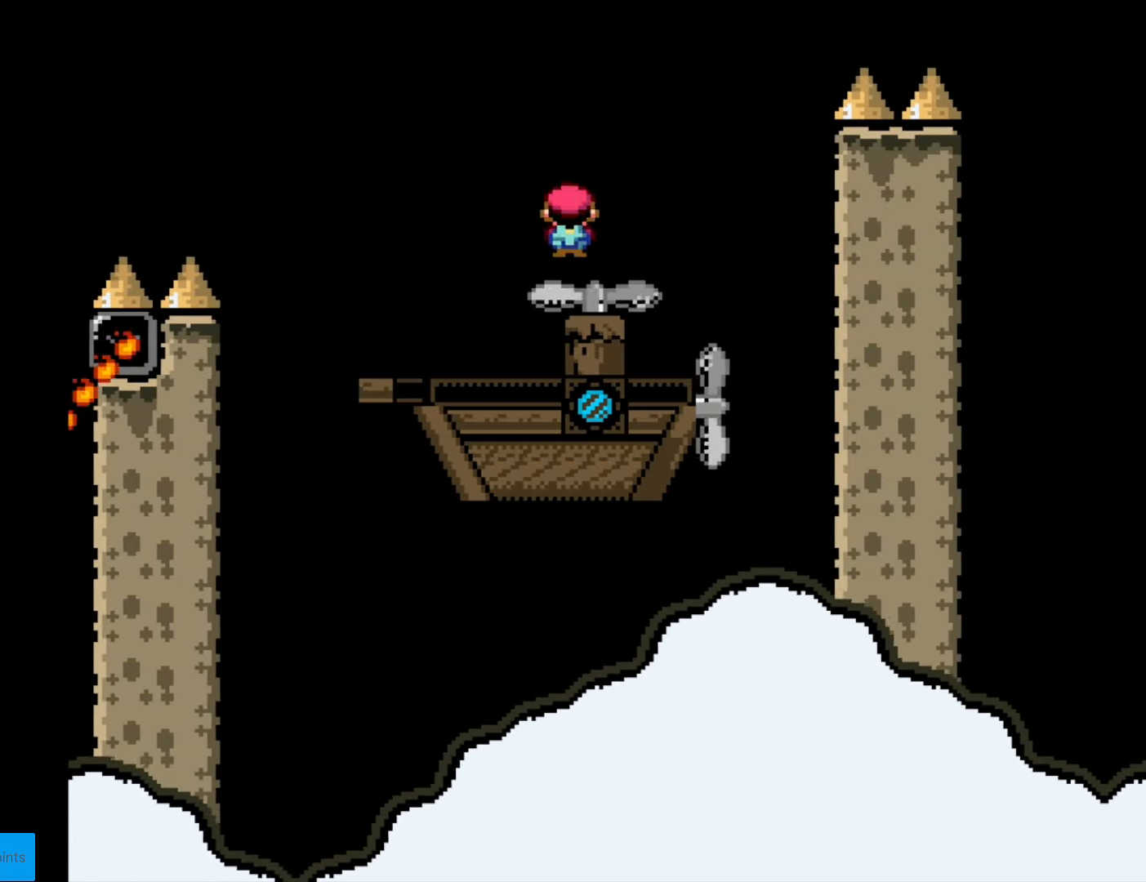
{"buttons": ["B", "Y", "DPAD_RIGHT"], "events": [[139, "B", "down"]]}
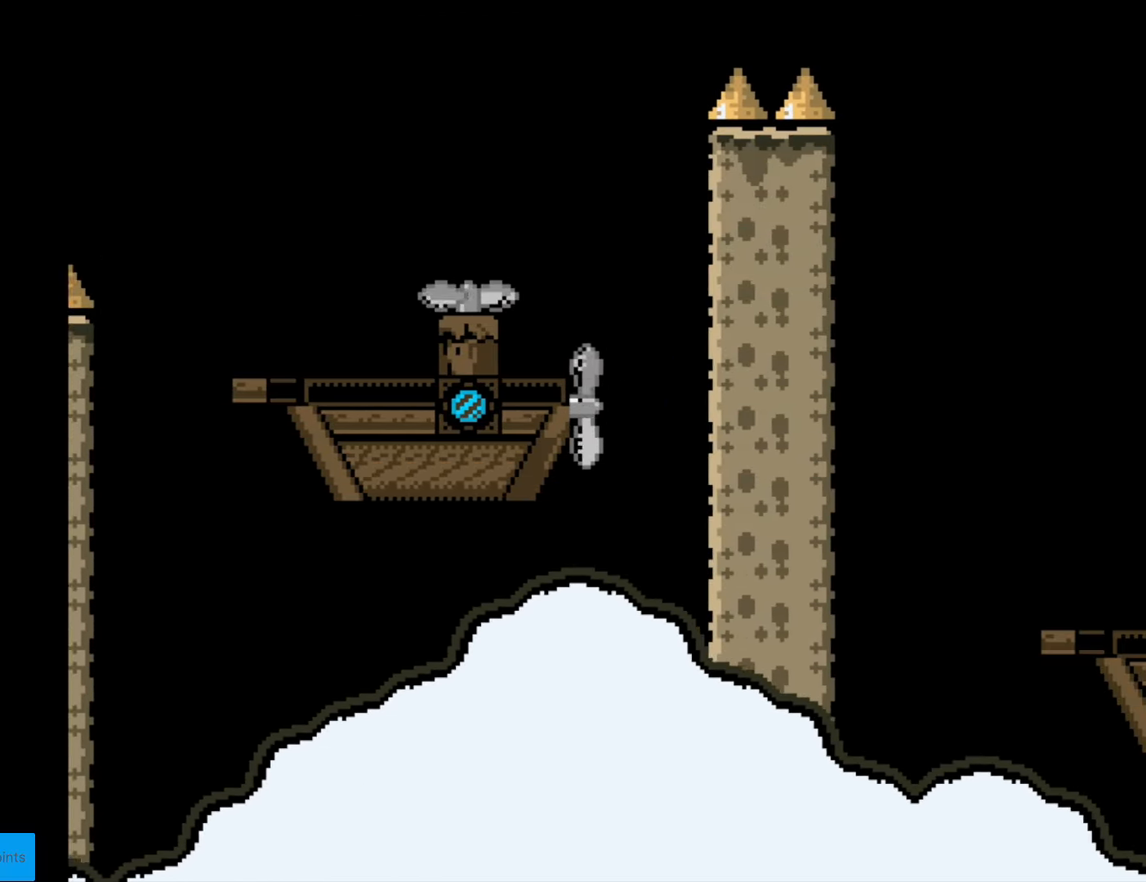
{"buttons": ["B", "Y", "DPAD_RIGHT"], "events": []}
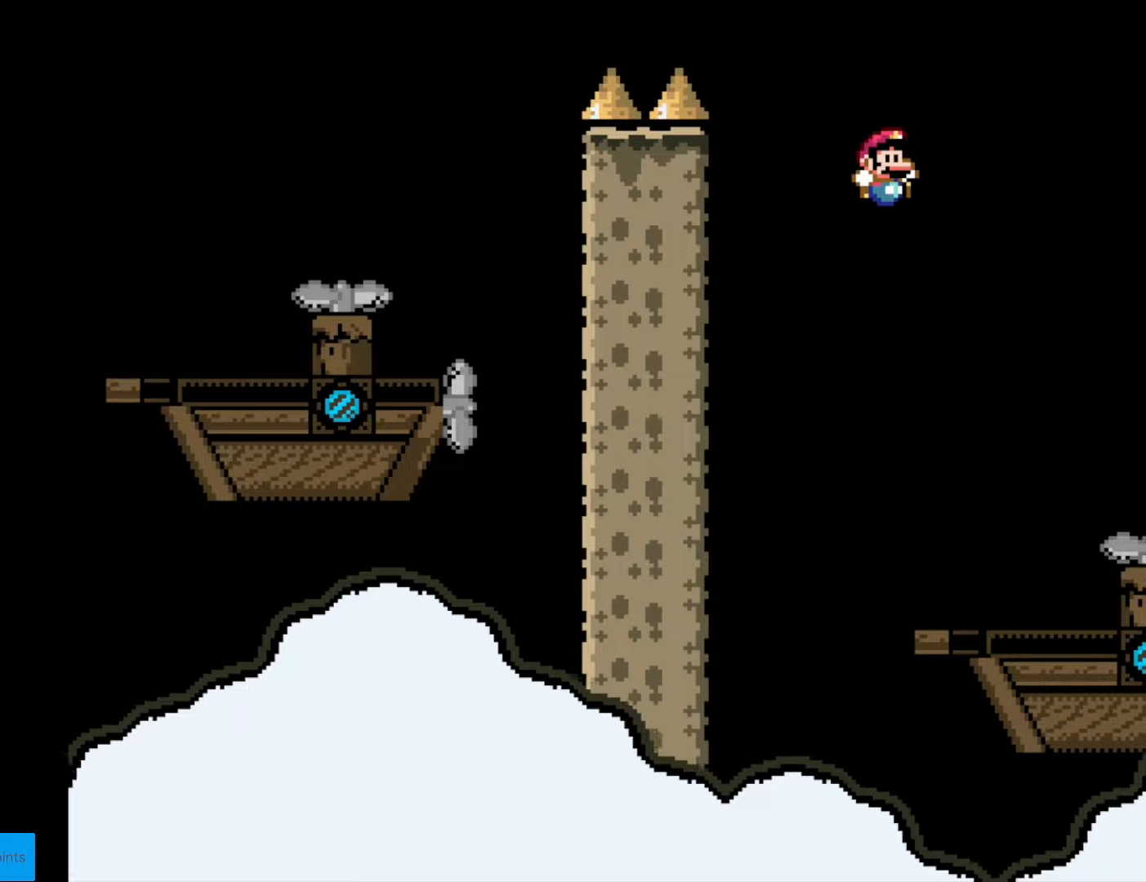
{"buttons": ["Y"], "events": [[88, "DPAD_RIGHT", "up"], [193, "DPAD_LEFT", "down"], [315, "DPAD_LEFT", "up"], [333, "B", "up"]]}
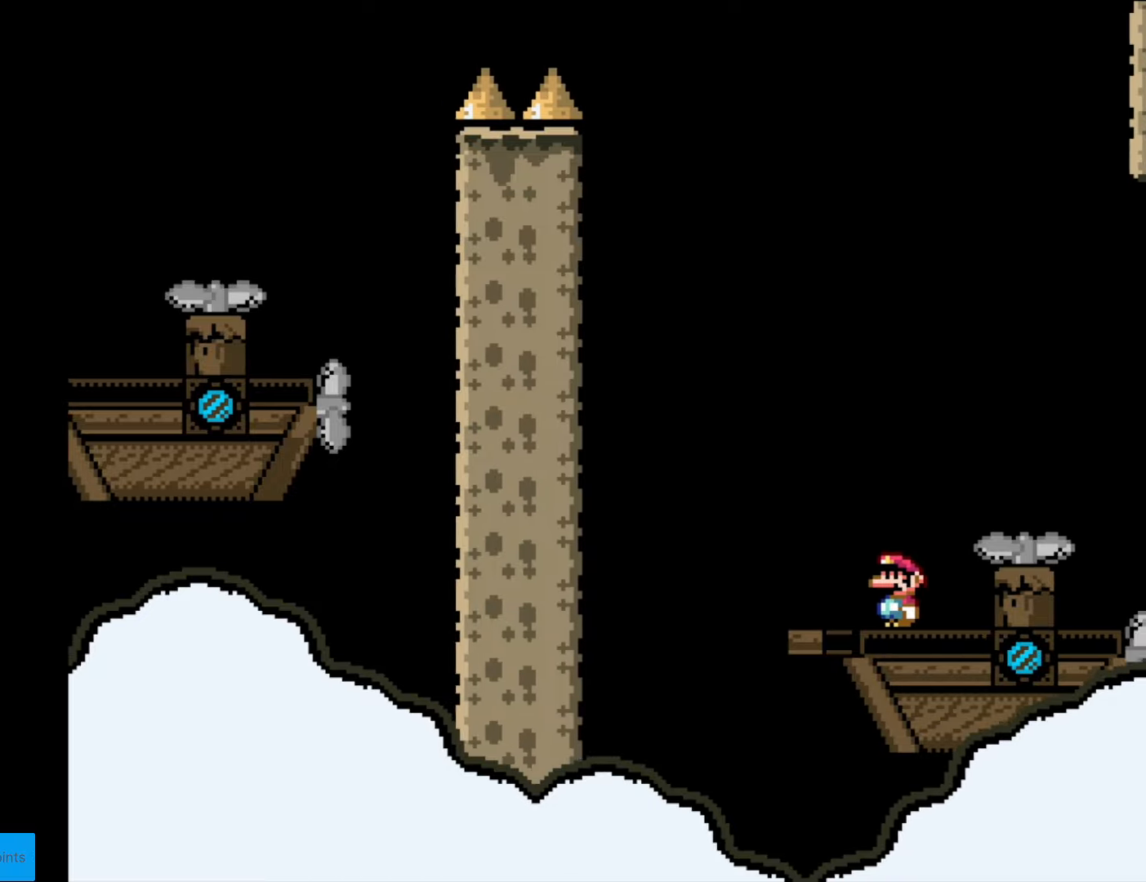
{"buttons": ["Y"], "events": []}
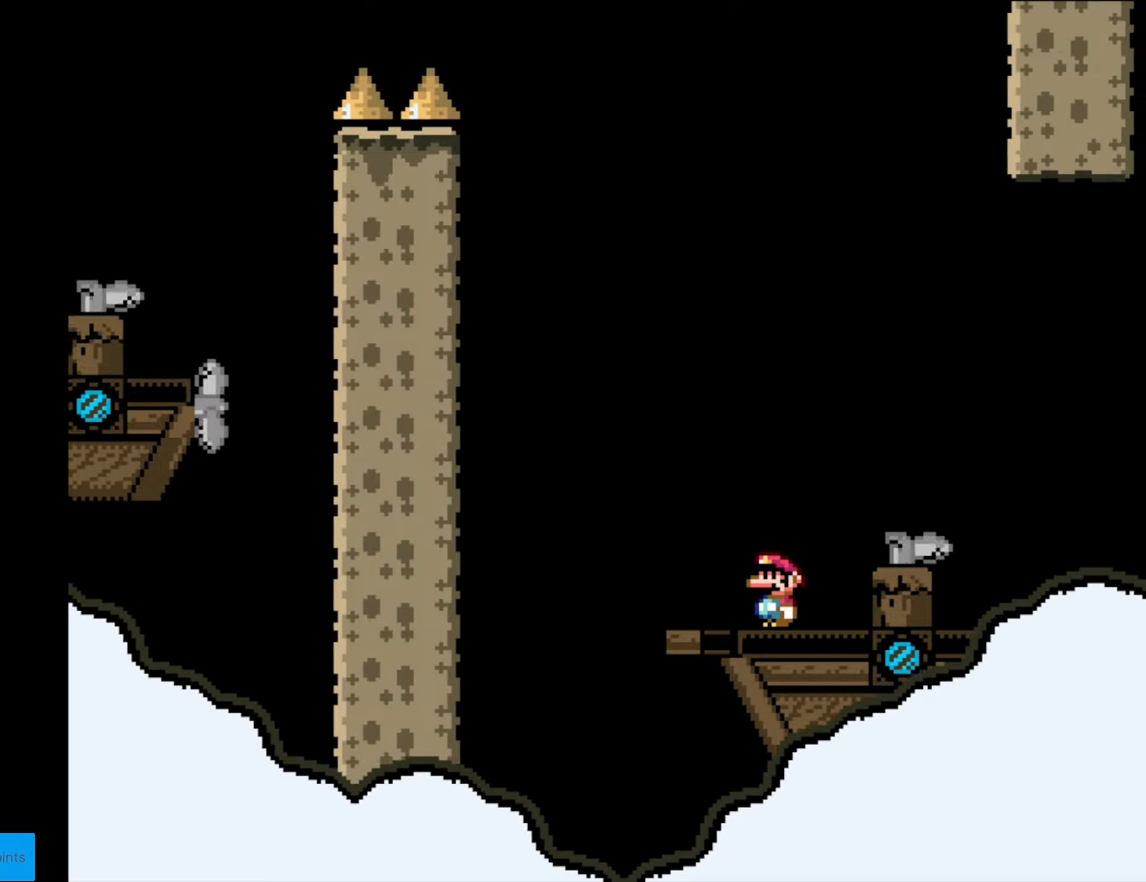
{"buttons": ["Y"], "events": []}
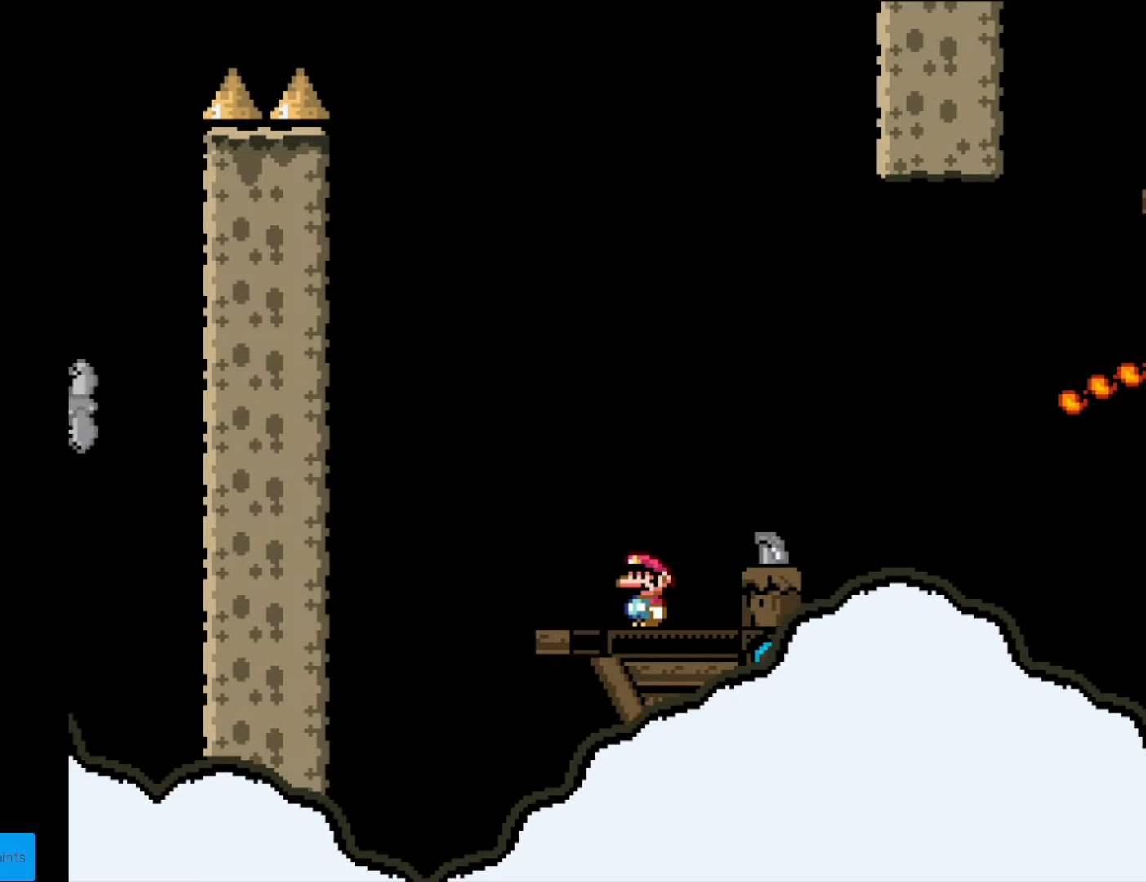
{"buttons": ["X"], "events": [[70, "Y", "up"], [105, "X", "down"]]}
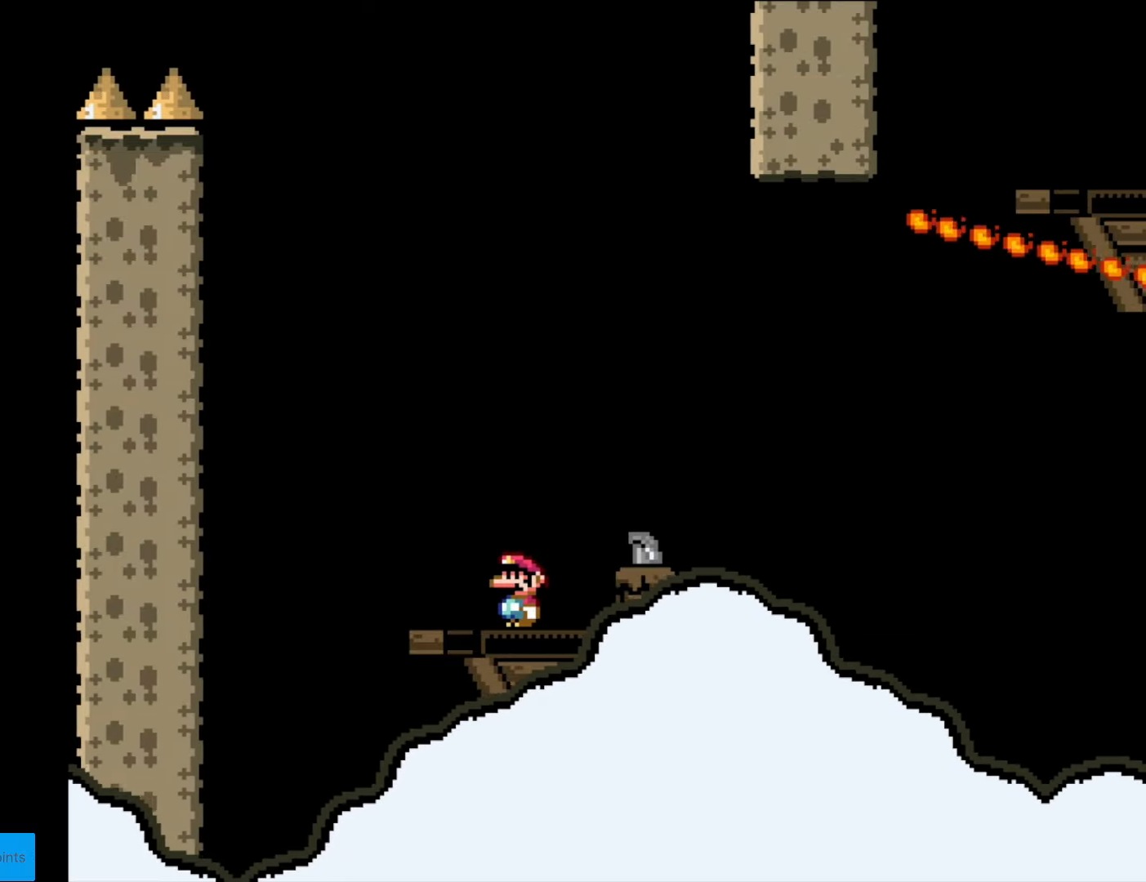
{"buttons": ["X", "DPAD_RIGHT"], "events": [[192, "A", "down"], [210, "DPAD_RIGHT", "down"], [315, "R1", "down"], [315, "X", "up"], [332, "A", "up"], [332, "R1", "up"], [332, "X", "down"]]}
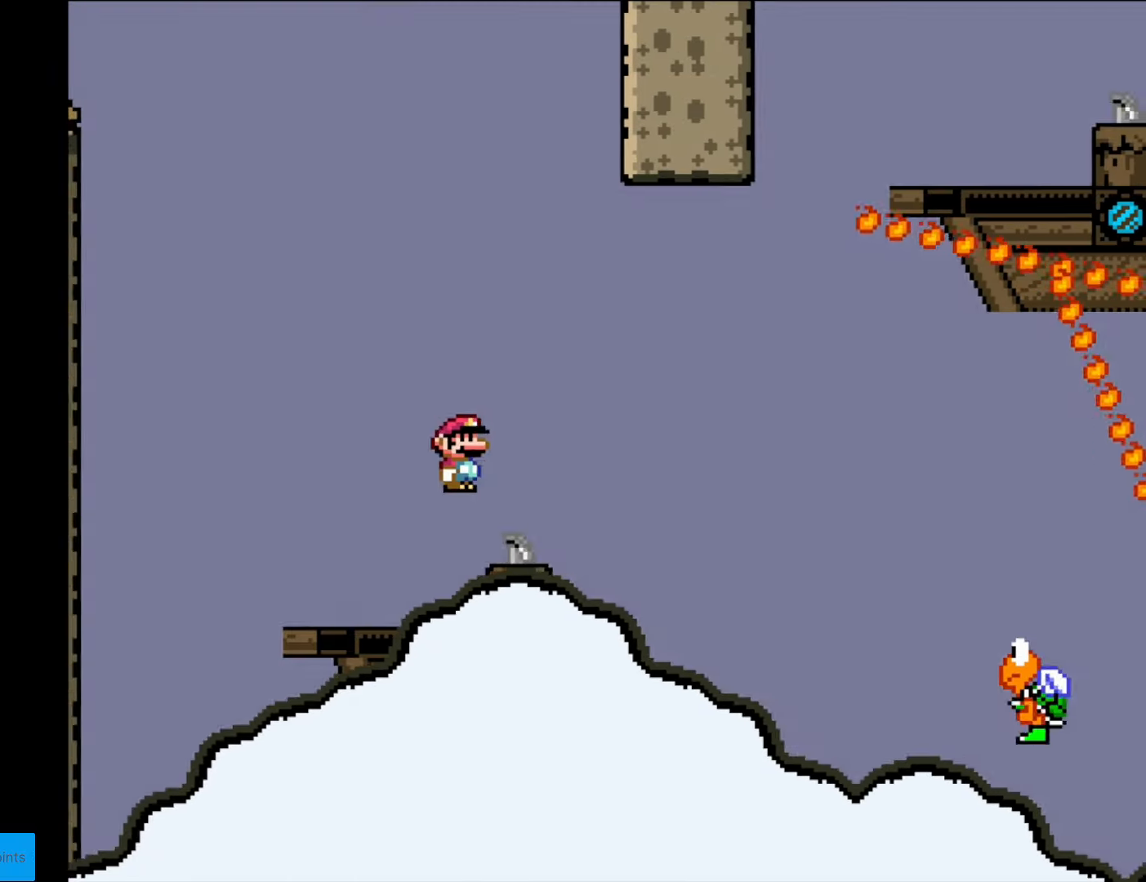
{"buttons": ["Y", "DPAD_RIGHT"], "events": [[157, "X", "up"], [175, "Y", "down"], [227, "B", "down"], [227, "DPAD_UP", "down"], [315, "DPAD_UP", "up"], [367, "B", "up"]]}
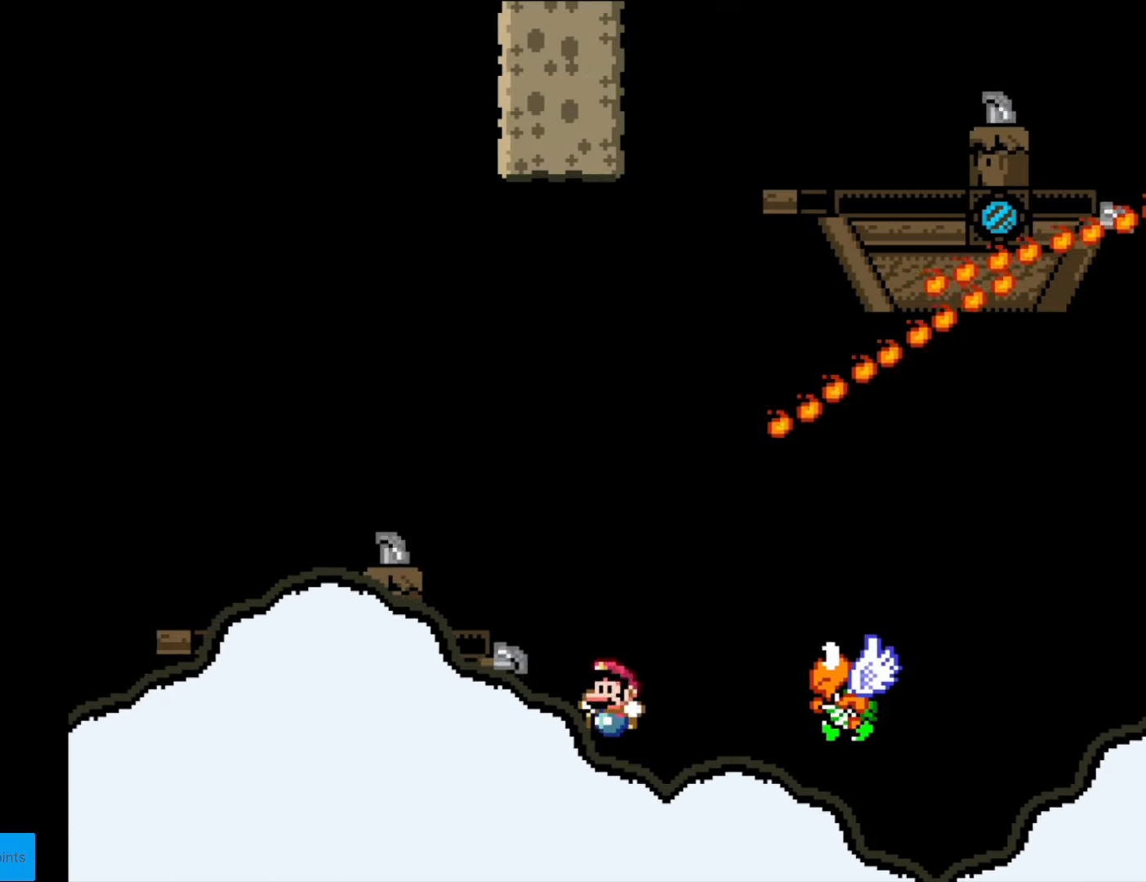
{"buttons": [], "events": [[17, "DPAD_RIGHT", "up"], [52, "DPAD_RIGHT", "down"], [70, "DPAD_LEFT", "down"], [70, "DPAD_RIGHT", "up"], [140, "DPAD_LEFT", "up"], [227, "Y", "up"]]}
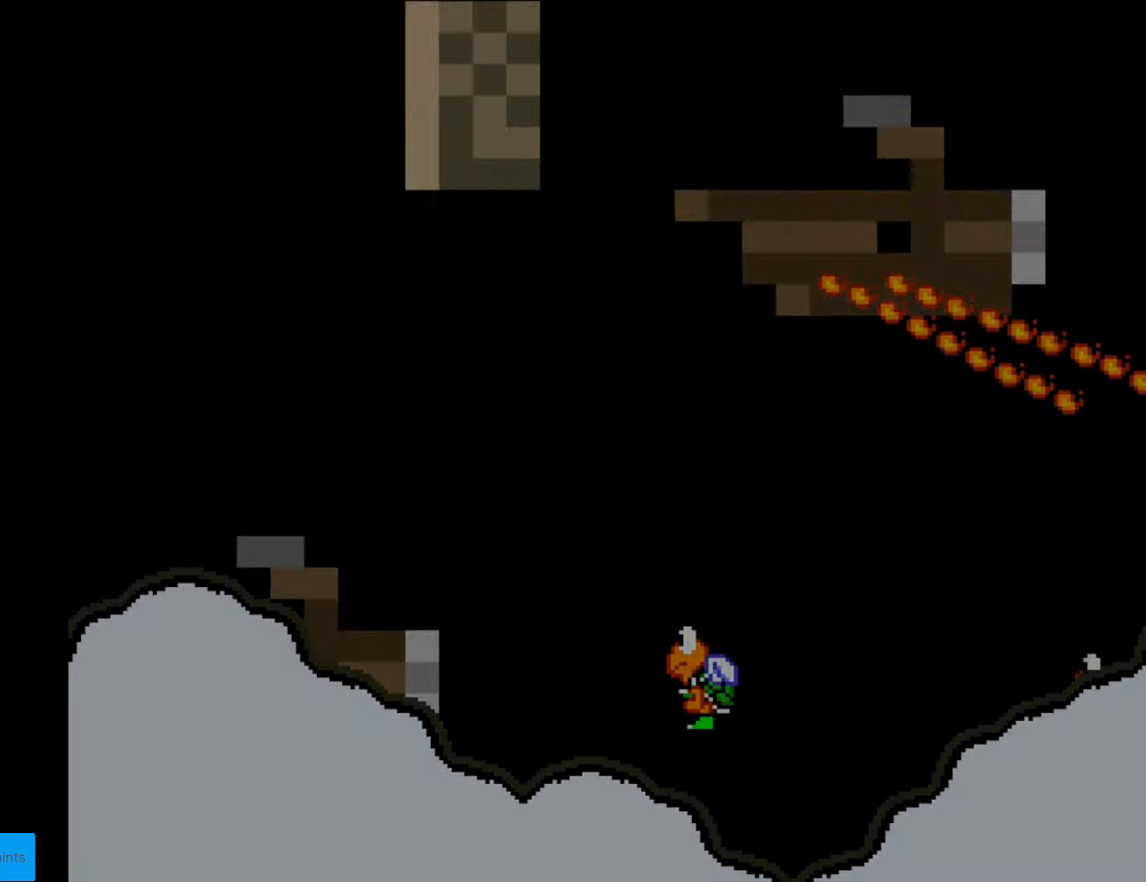
{"buttons": [], "events": []}